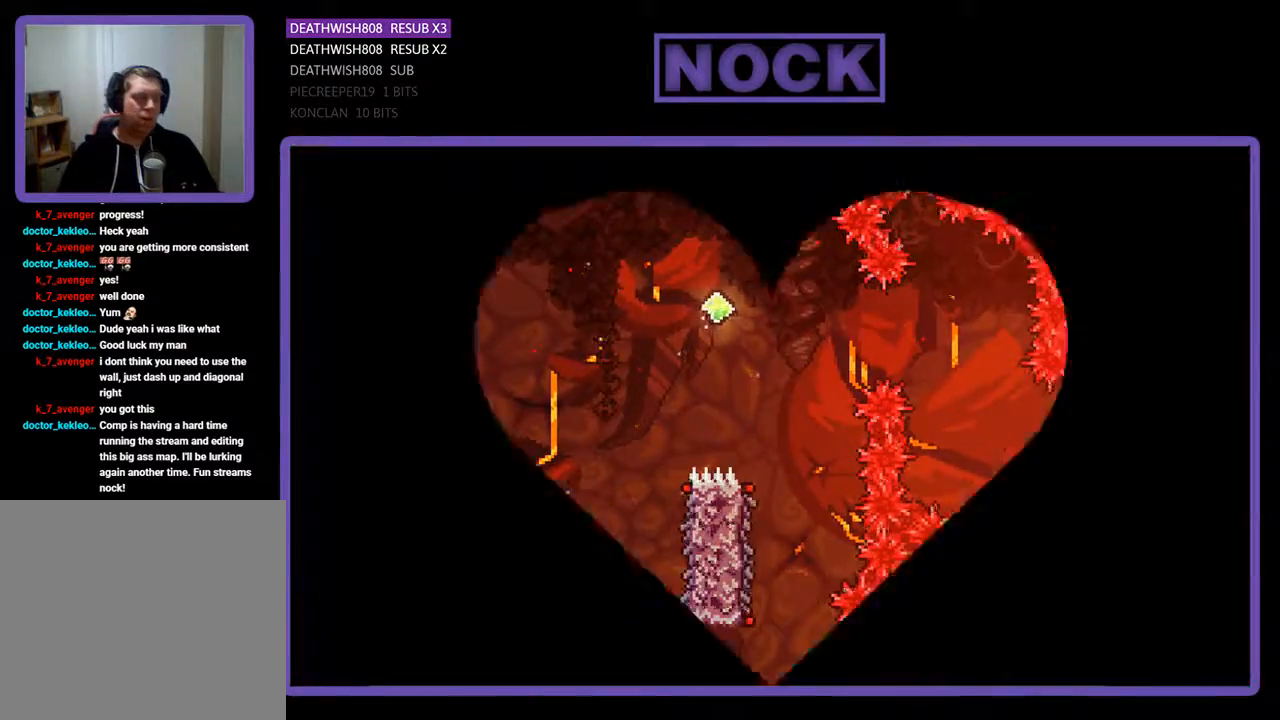
Gameplay with a controller (PlayStation layout); each line is a JSON object with the inputs held at the frame after it. "events" lists button and stick changes between this image and that frame as [ms after this image, input, new state], when the widget could be followed in between. Not read: left_stick right_stick.
{"buttons": ["R2"], "events": []}
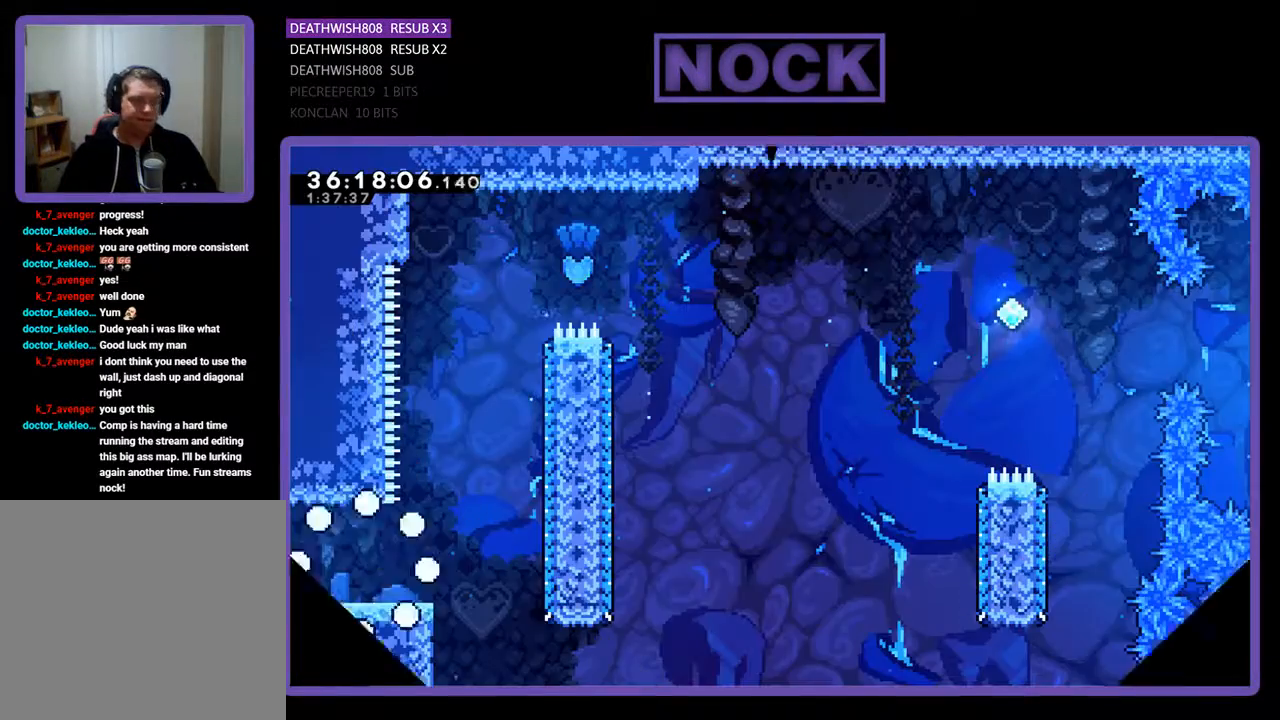
{"buttons": ["R2", "DPAD_RIGHT"], "events": [[33, "DPAD_RIGHT", "down"]]}
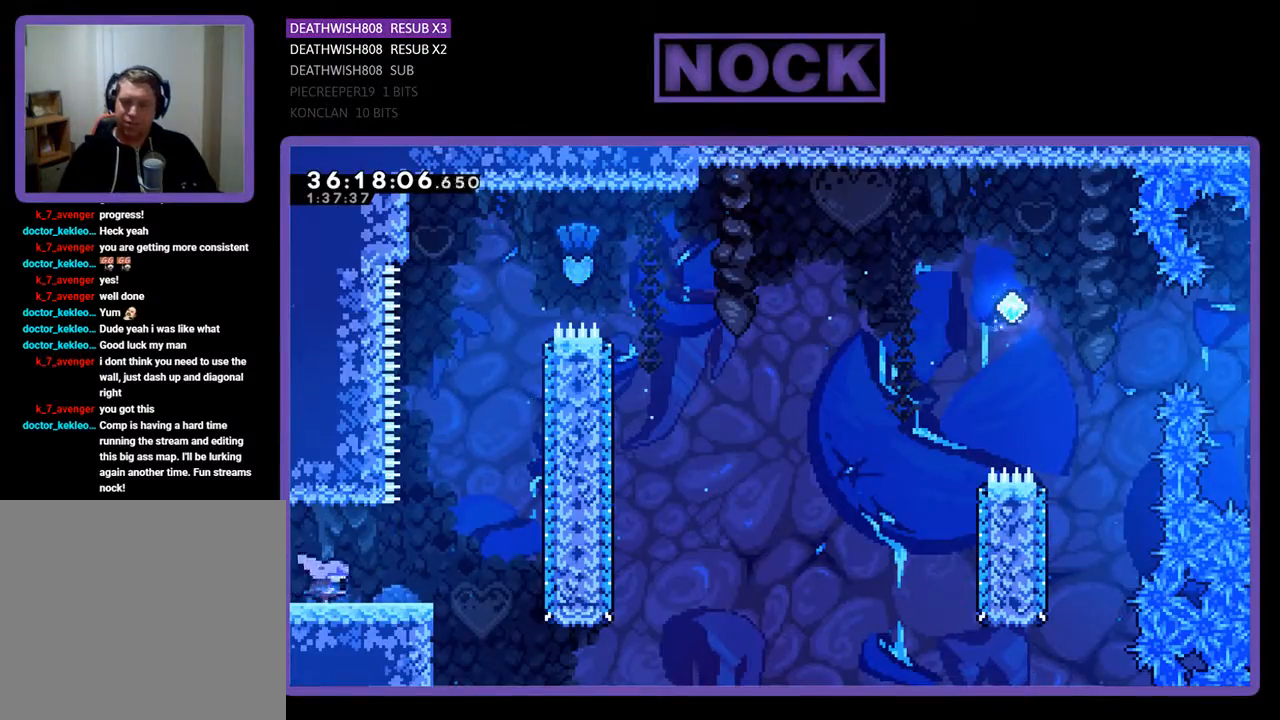
{"buttons": ["CROSS", "R2", "DPAD_UP"], "events": [[333, "CROSS", "down"], [467, "DPAD_UP", "down"], [500, "DPAD_RIGHT", "up"]]}
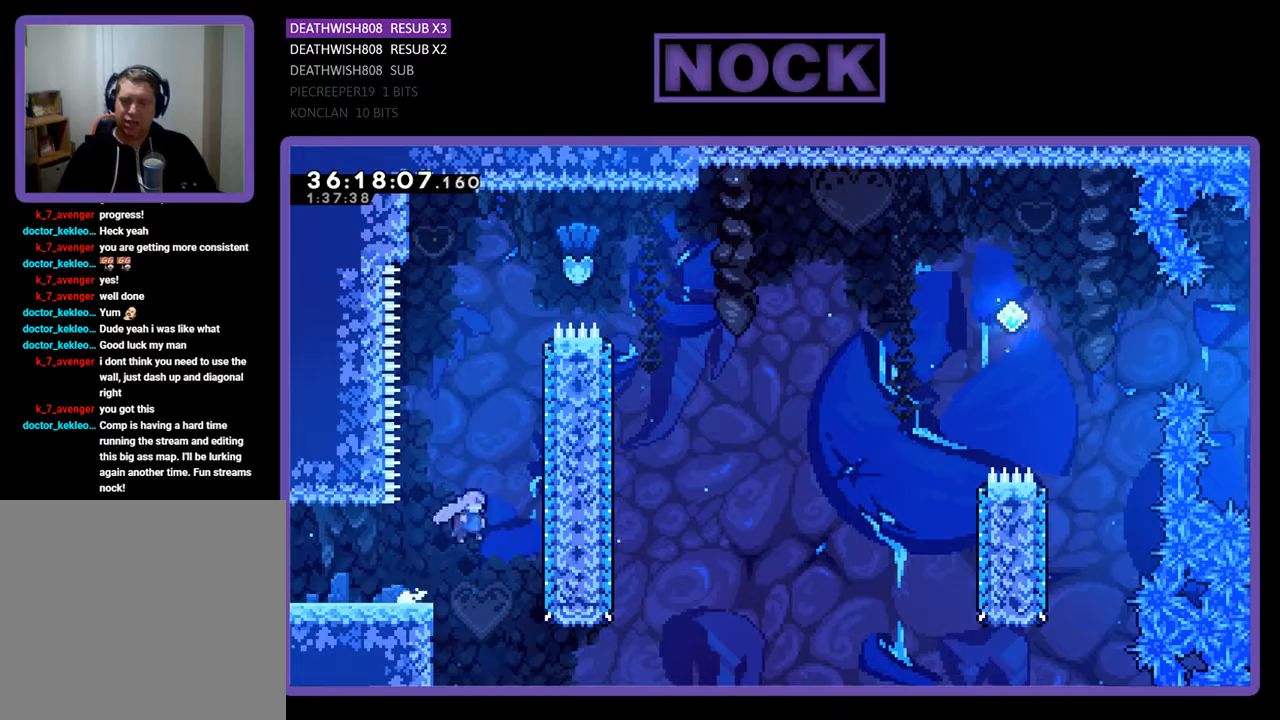
{"buttons": ["R2", "DPAD_UP"], "events": [[133, "CROSS", "up"], [233, "CIRCLE", "down"], [500, "CIRCLE", "up"]]}
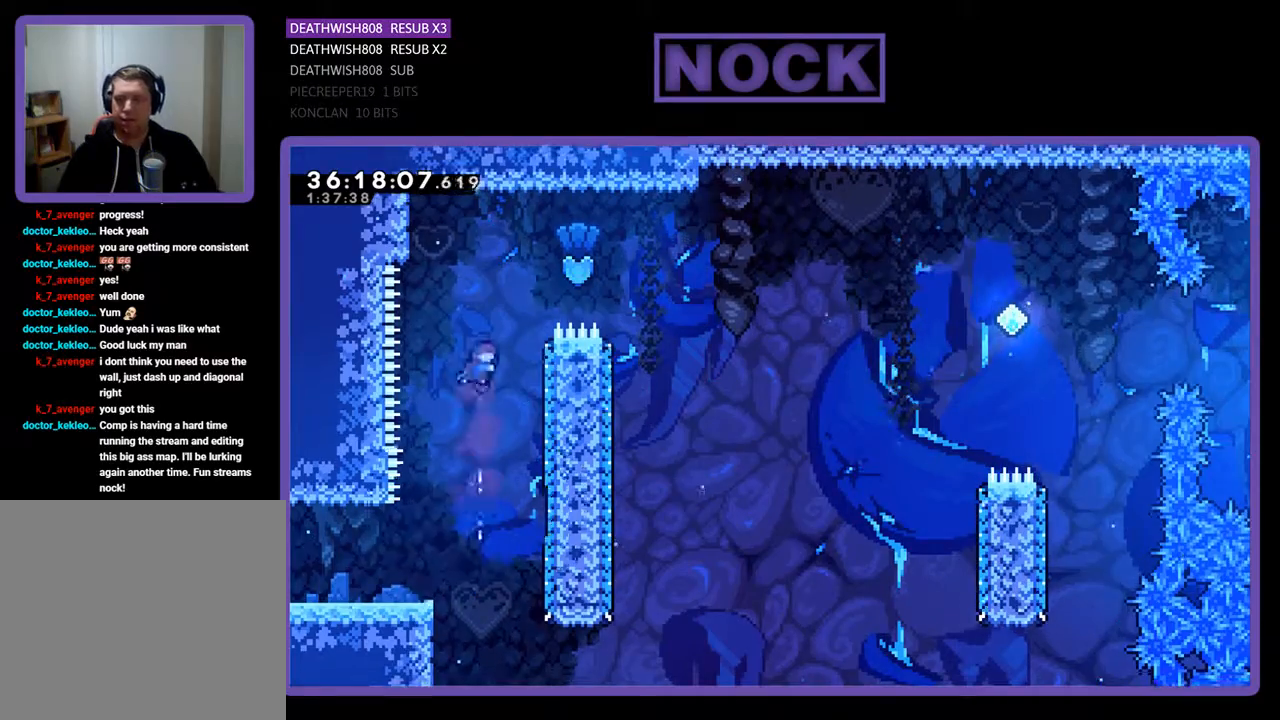
{"buttons": ["CIRCLE", "R2", "DPAD_UP", "DPAD_RIGHT"], "events": [[100, "CIRCLE", "down"], [100, "DPAD_RIGHT", "down"]]}
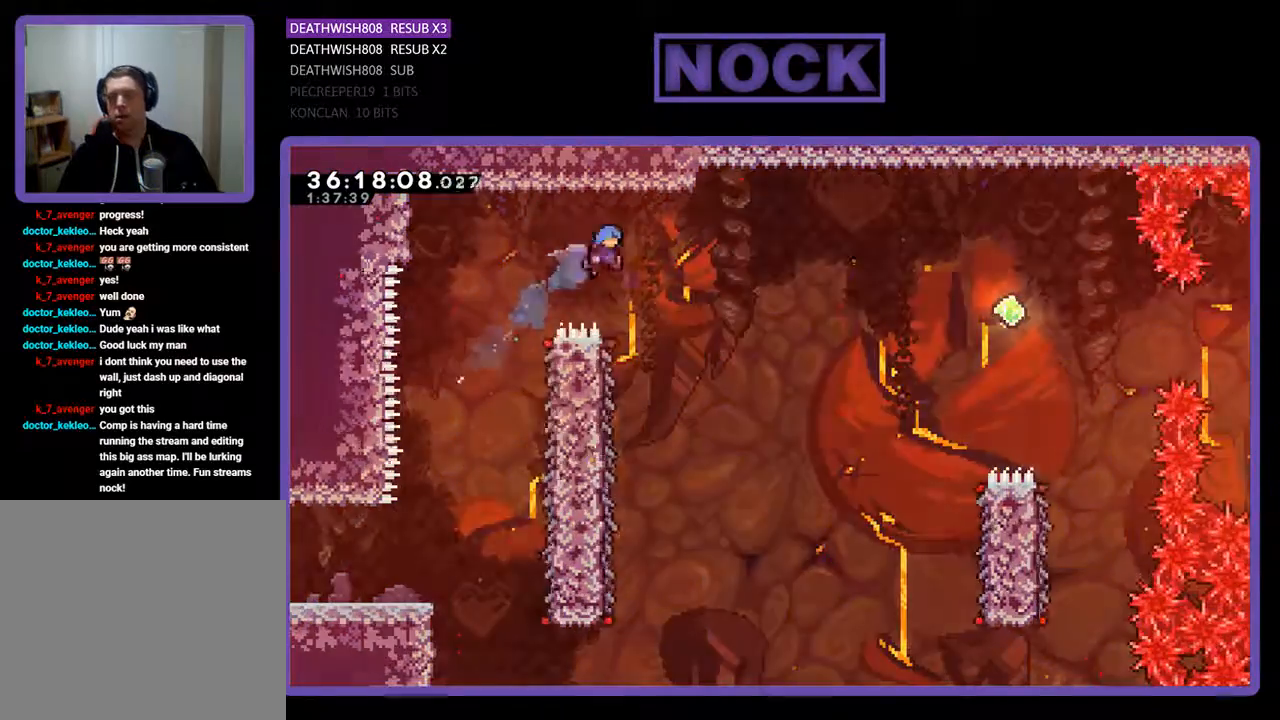
{"buttons": ["R2", "DPAD_LEFT"], "events": [[133, "CIRCLE", "up"], [167, "DPAD_RIGHT", "up"], [167, "DPAD_UP", "up"], [400, "DPAD_LEFT", "down"]]}
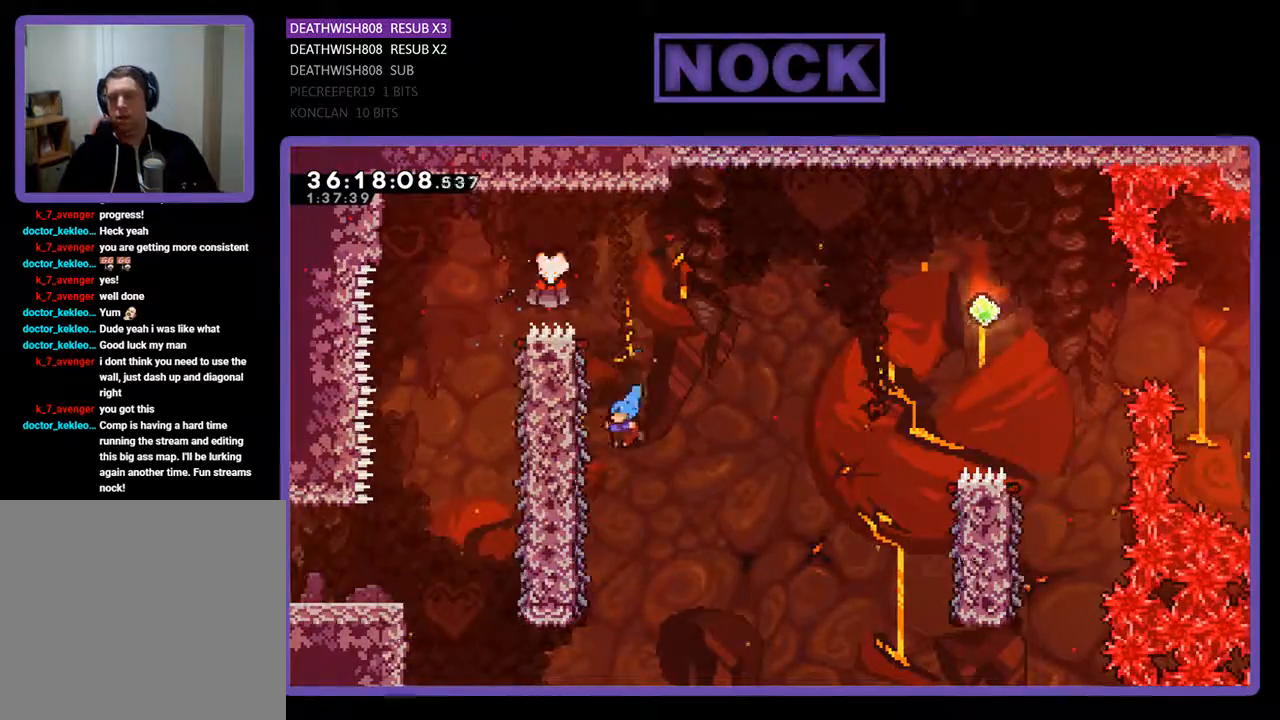
{"buttons": ["R2", "DPAD_RIGHT"], "events": [[300, "DPAD_LEFT", "up"], [333, "DPAD_RIGHT", "down"], [367, "DPAD_UP", "down"], [467, "DPAD_UP", "up"]]}
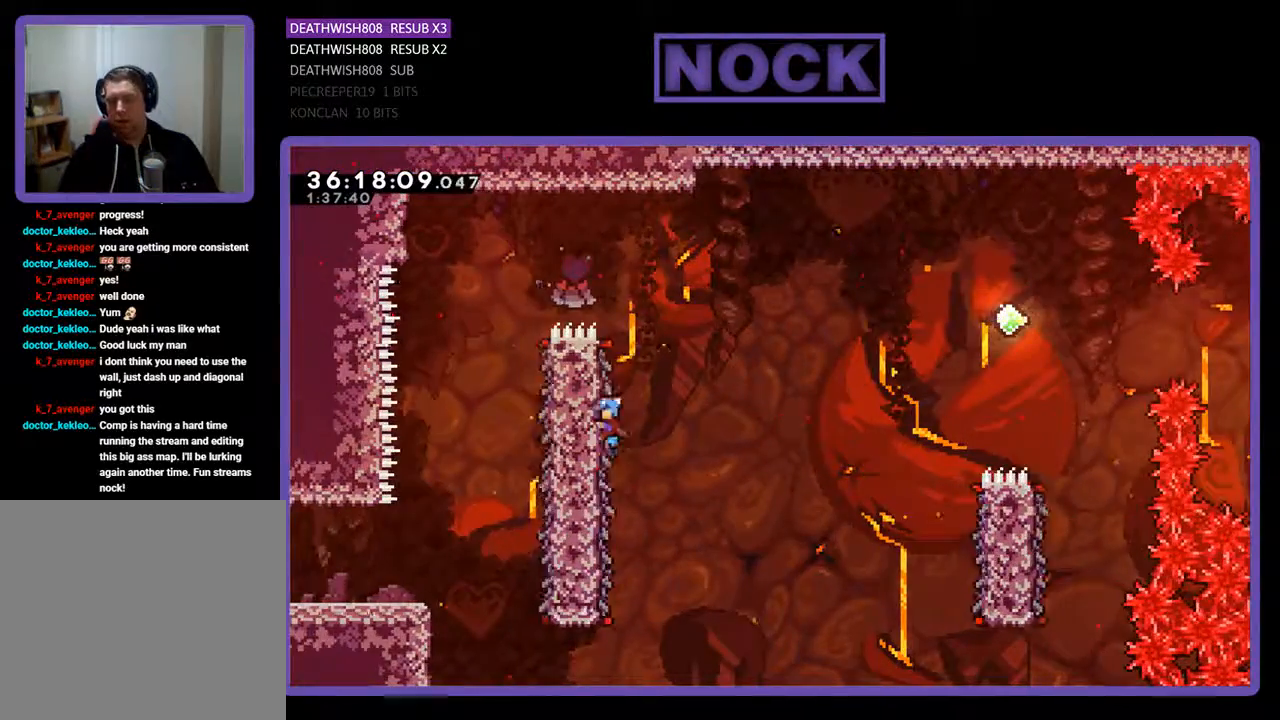
{"buttons": ["CROSS", "R2", "DPAD_UP", "DPAD_RIGHT"], "events": [[67, "CROSS", "down"], [167, "DPAD_UP", "down"]]}
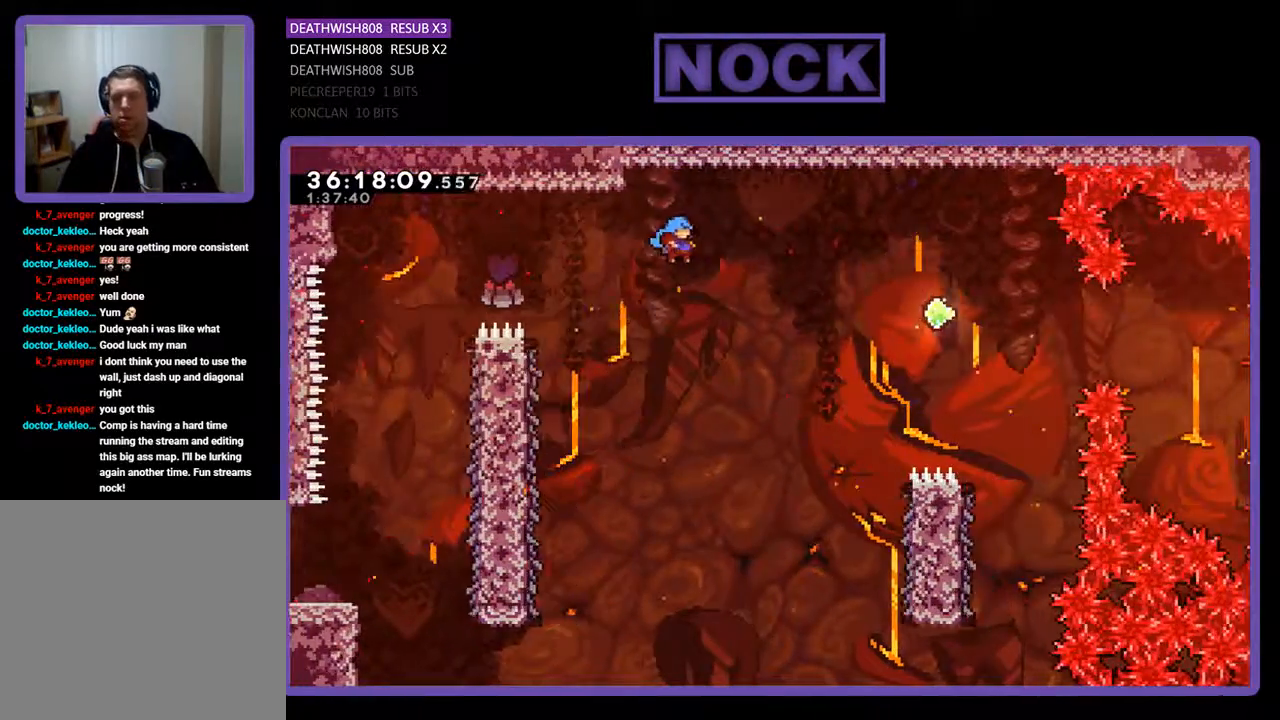
{"buttons": ["CROSS", "R2", "DPAD_UP", "DPAD_RIGHT"], "events": []}
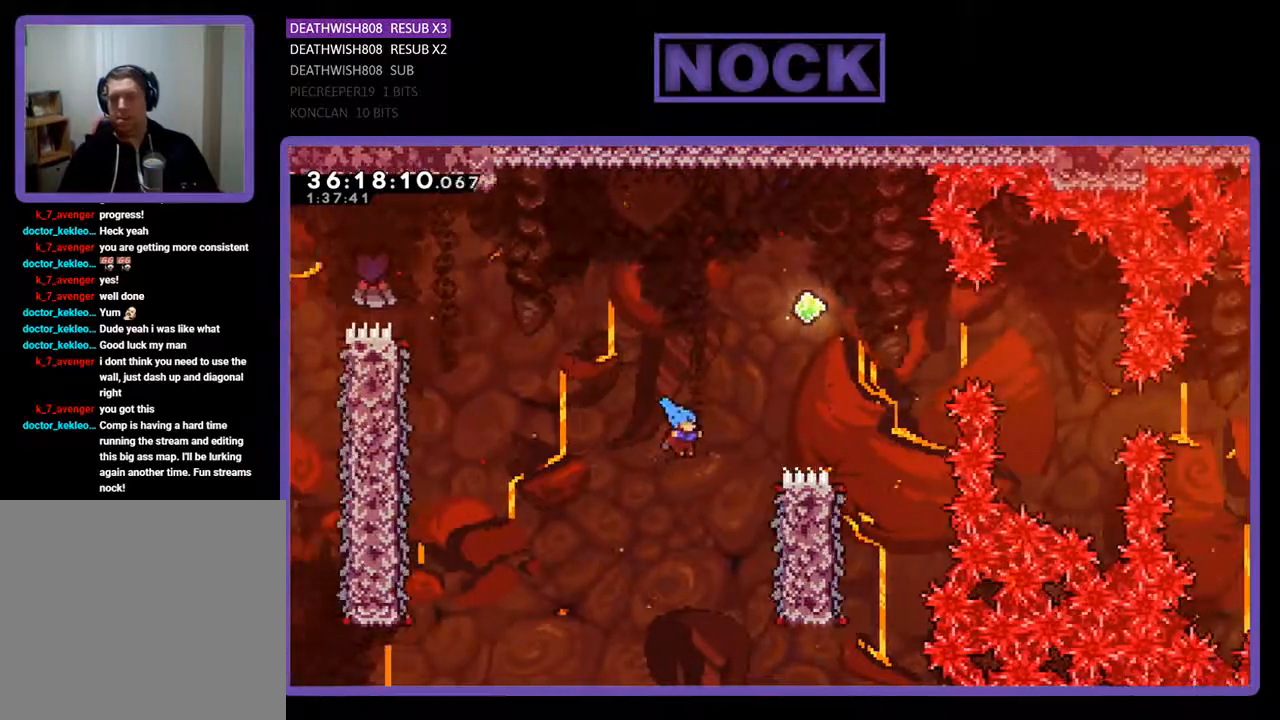
{"buttons": ["R2", "DPAD_UP"], "events": [[367, "DPAD_RIGHT", "up"], [400, "CROSS", "up"]]}
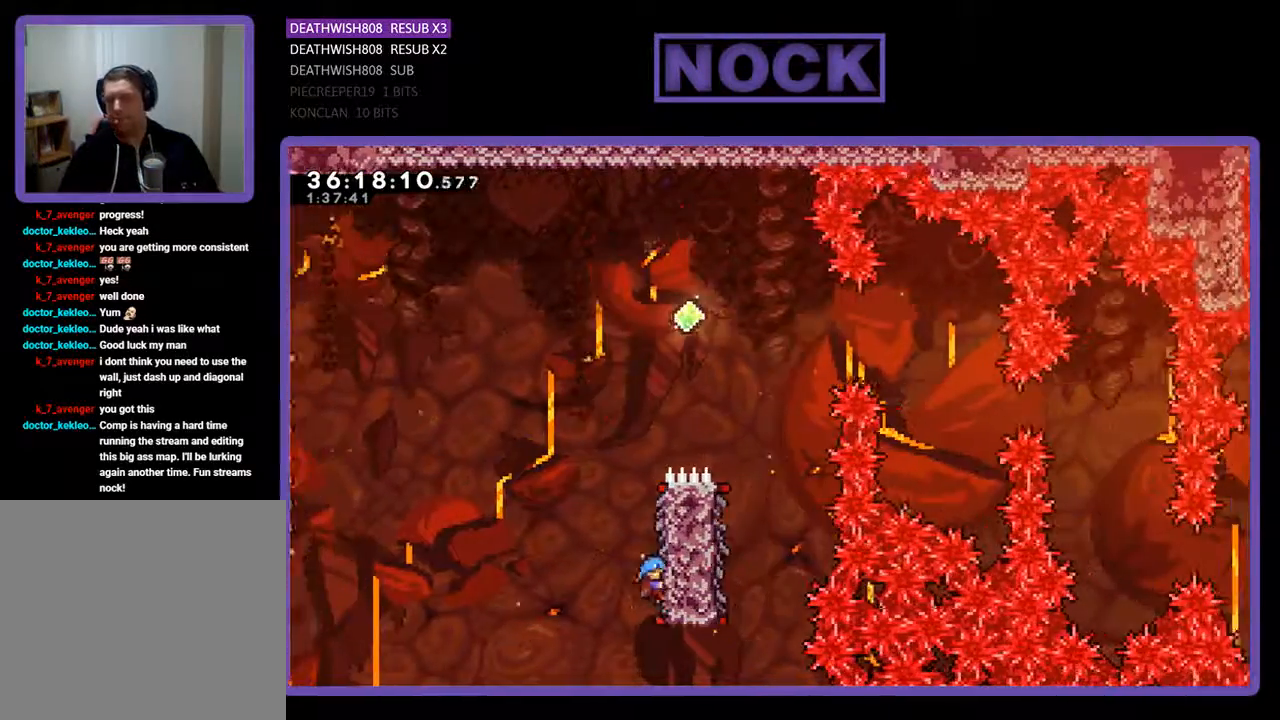
{"buttons": ["CROSS", "R2", "DPAD_UP", "DPAD_RIGHT"], "events": [[200, "CROSS", "down"], [333, "DPAD_RIGHT", "down"]]}
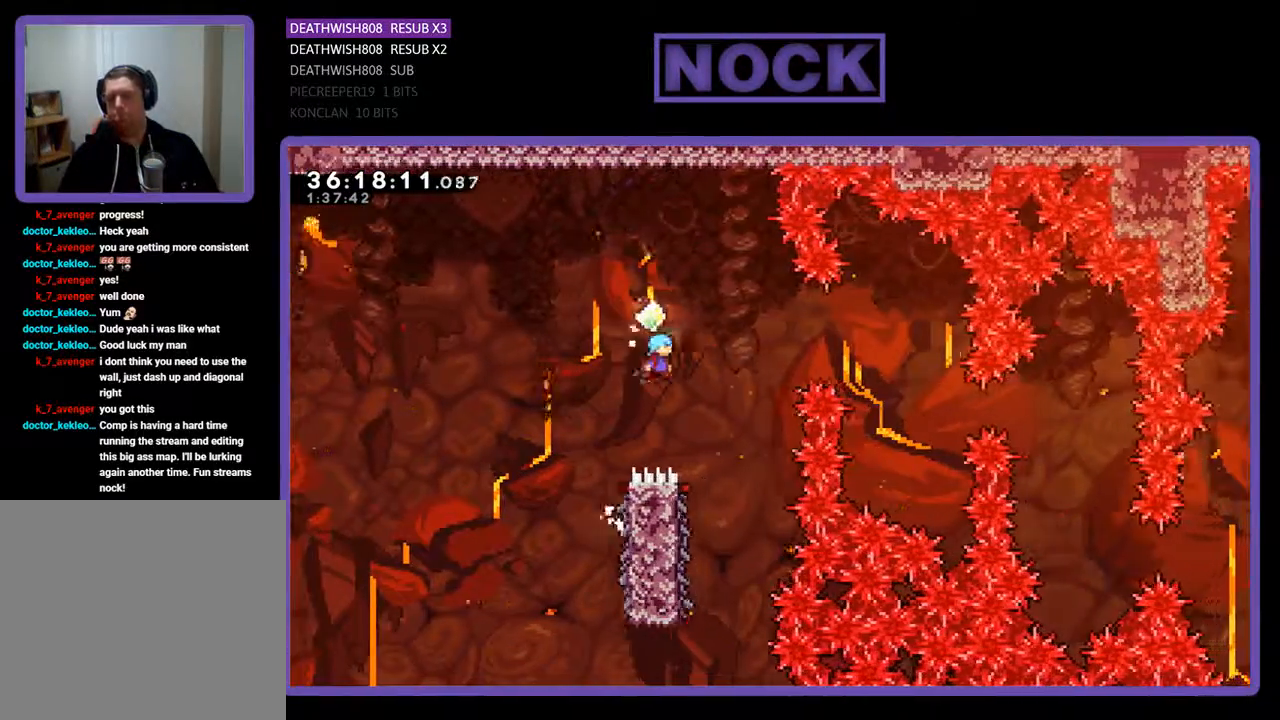
{"buttons": ["CROSS", "R2", "DPAD_LEFT"], "events": [[233, "DPAD_RIGHT", "up"], [300, "DPAD_UP", "up"], [333, "DPAD_LEFT", "down"]]}
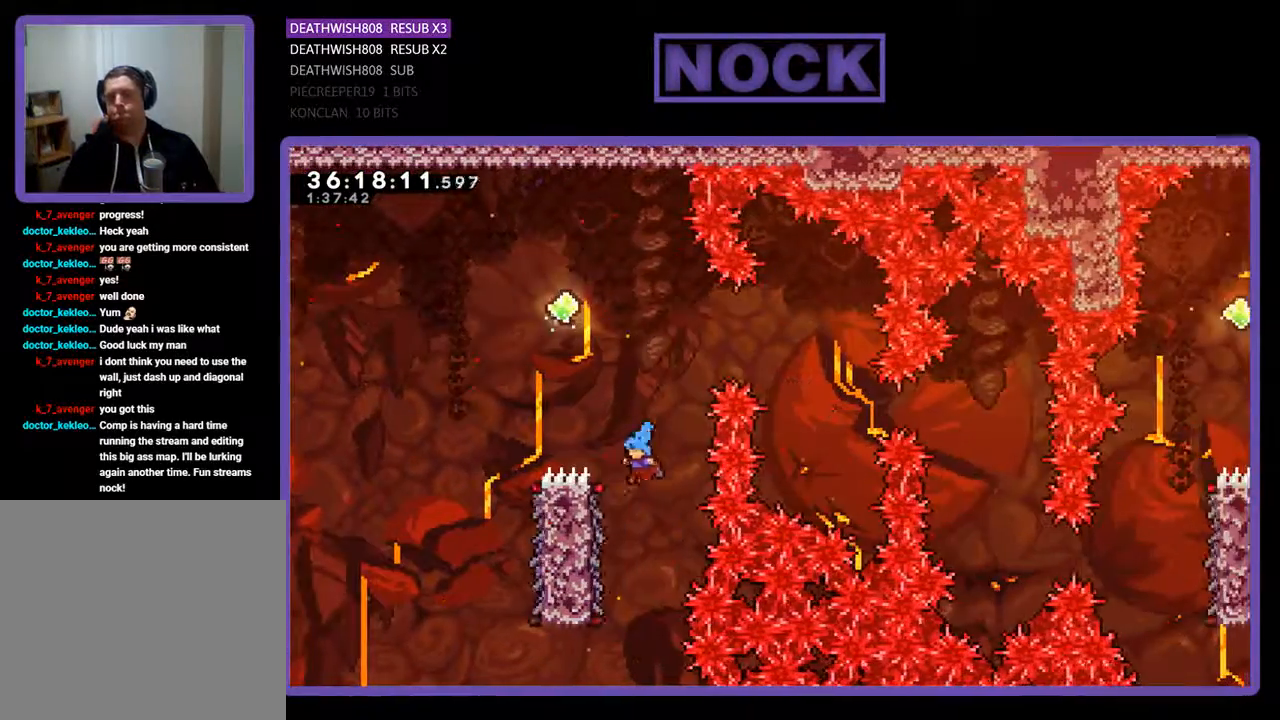
{"buttons": ["R2", "DPAD_UP"], "events": [[67, "CROSS", "up"], [300, "DPAD_UP", "down"], [333, "DPAD_LEFT", "up"]]}
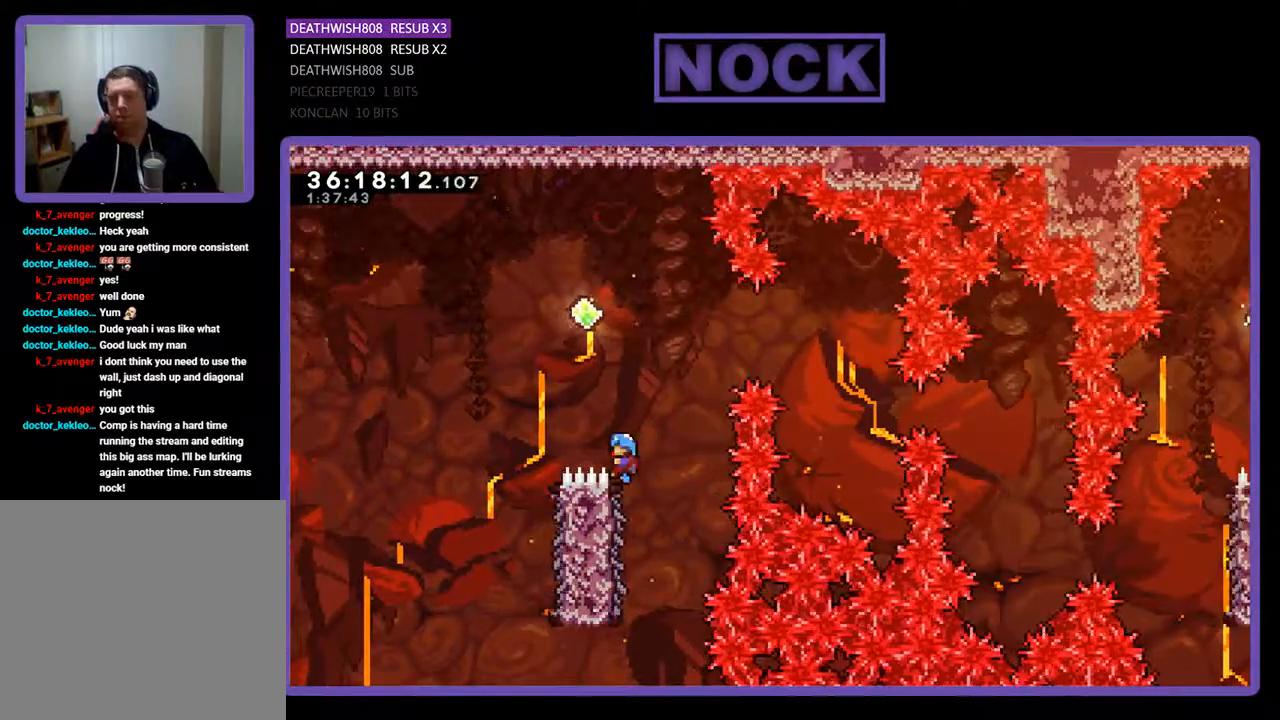
{"buttons": ["R2"], "events": [[33, "CROSS", "down"], [100, "DPAD_LEFT", "down"], [400, "DPAD_LEFT", "up"], [400, "DPAD_UP", "up"], [467, "CROSS", "up"]]}
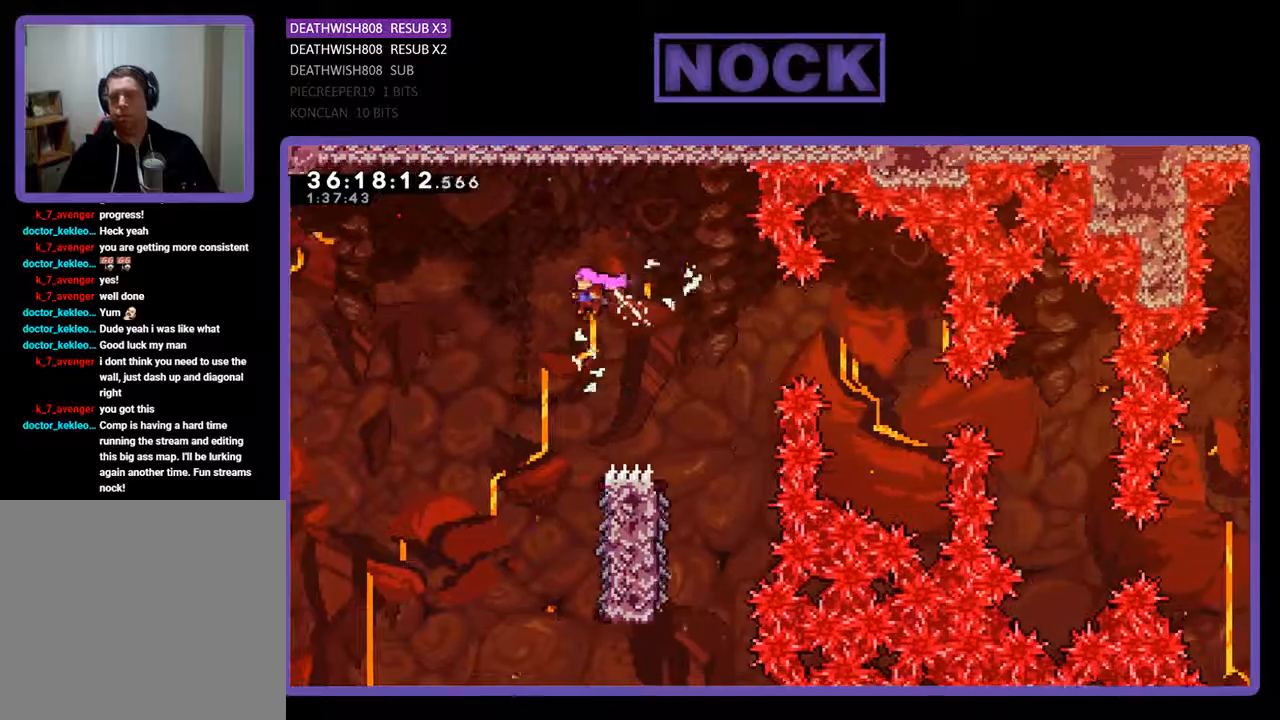
{"buttons": ["R2"], "events": []}
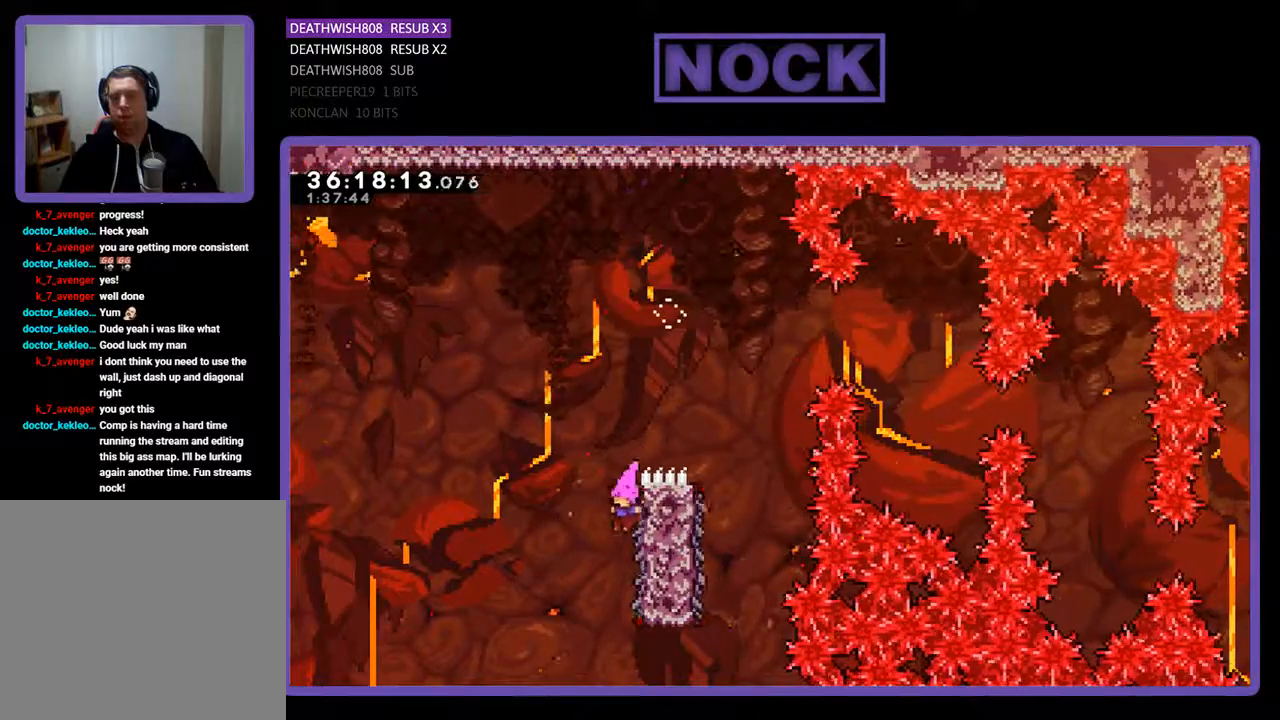
{"buttons": ["R2", "DPAD_UP"], "events": [[100, "DPAD_RIGHT", "down"], [167, "DPAD_UP", "down"], [433, "DPAD_RIGHT", "up"]]}
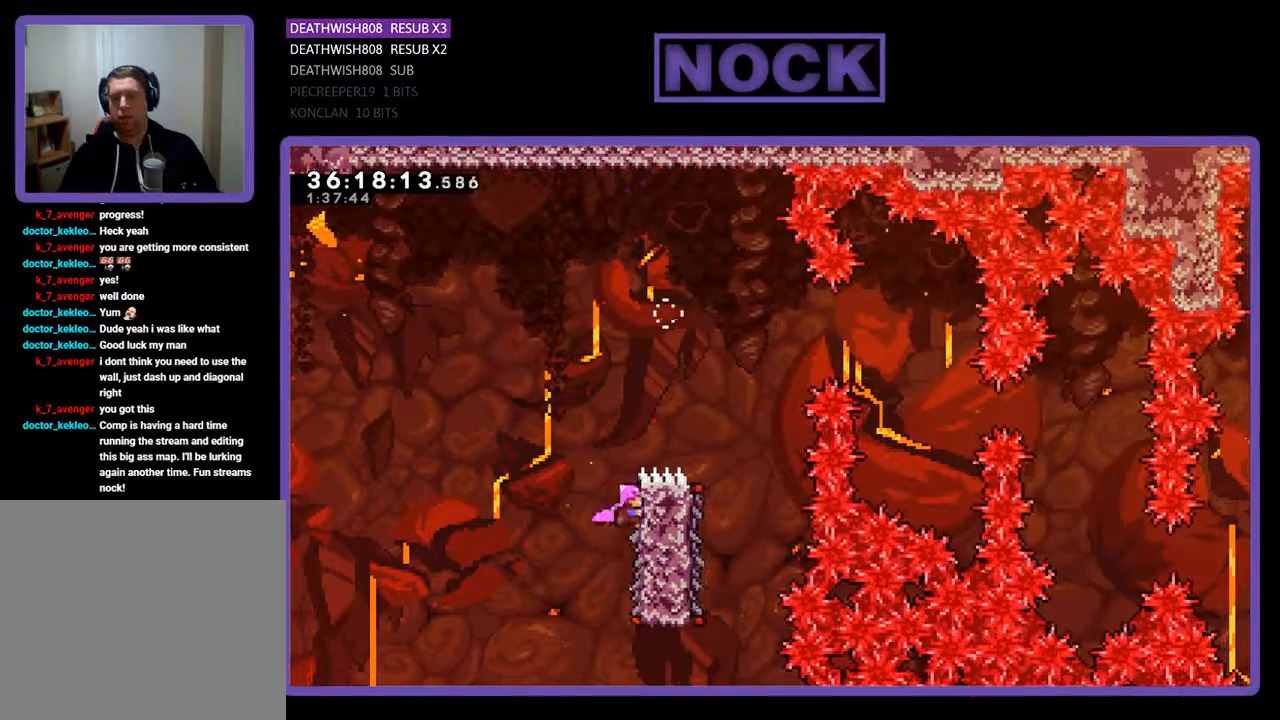
{"buttons": ["R2"], "events": [[100, "CROSS", "down"], [133, "DPAD_RIGHT", "down"], [267, "DPAD_UP", "up"], [500, "CROSS", "up"], [500, "DPAD_RIGHT", "up"]]}
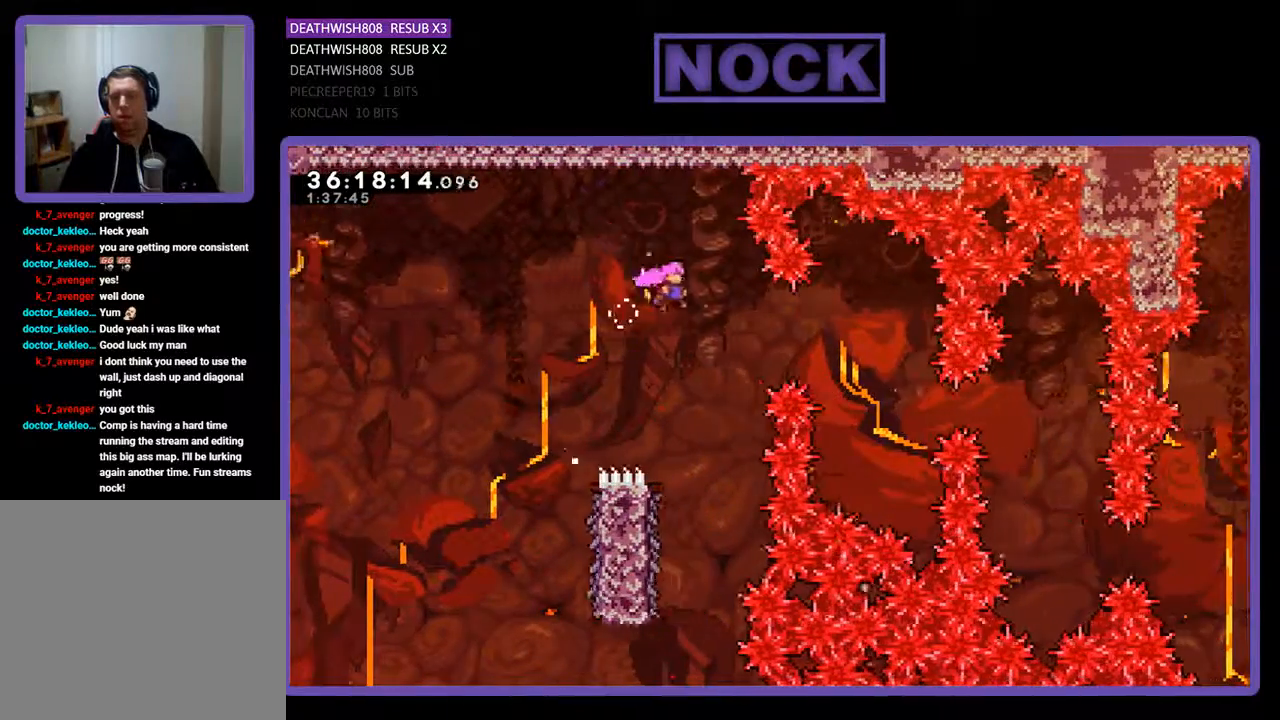
{"buttons": ["R2", "DPAD_LEFT"], "events": [[400, "DPAD_LEFT", "down"]]}
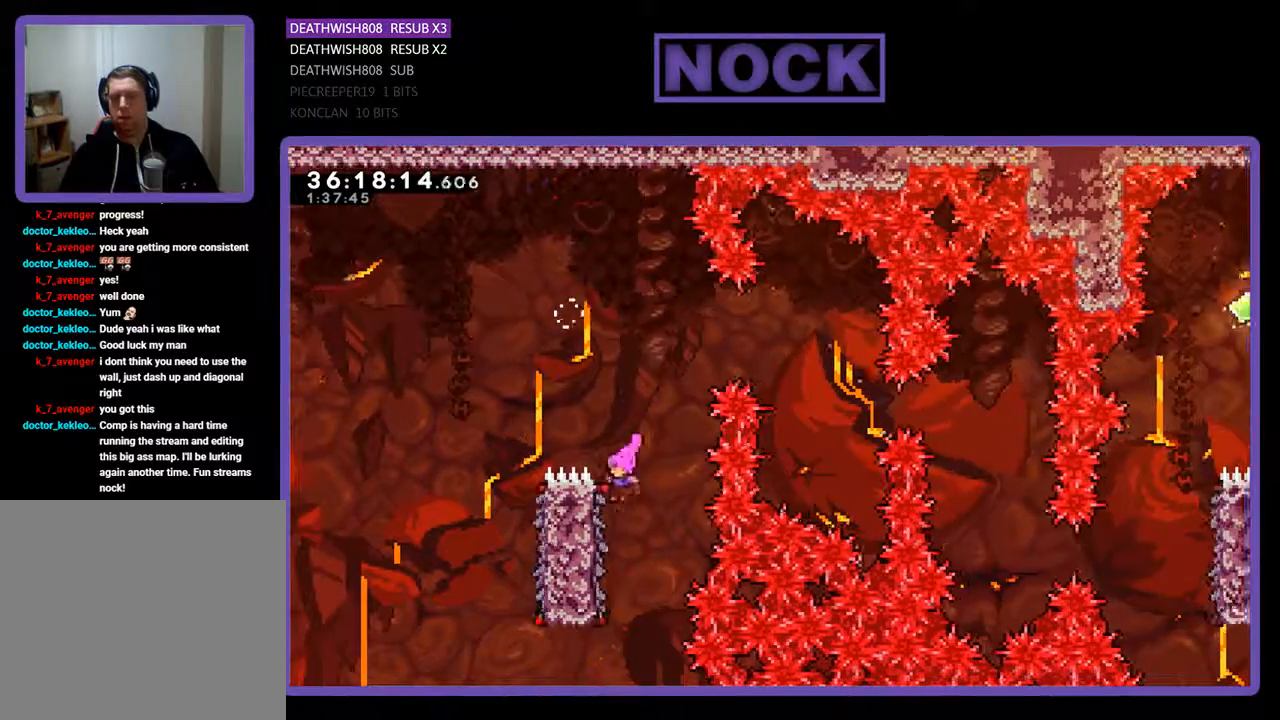
{"buttons": ["CROSS", "R2", "DPAD_UP"], "events": [[133, "DPAD_LEFT", "up"], [400, "DPAD_UP", "down"], [500, "CROSS", "down"]]}
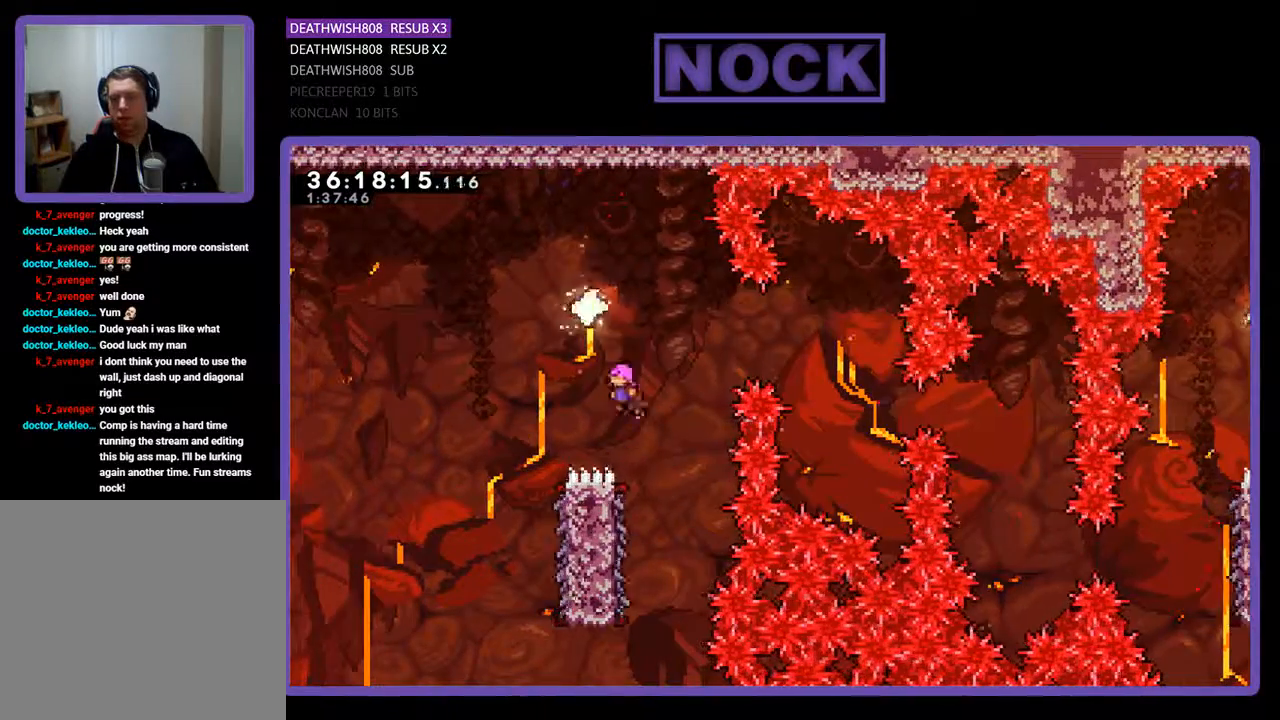
{"buttons": ["R2", "DPAD_RIGHT"], "events": [[167, "DPAD_UP", "up"], [367, "CROSS", "up"], [433, "DPAD_RIGHT", "down"]]}
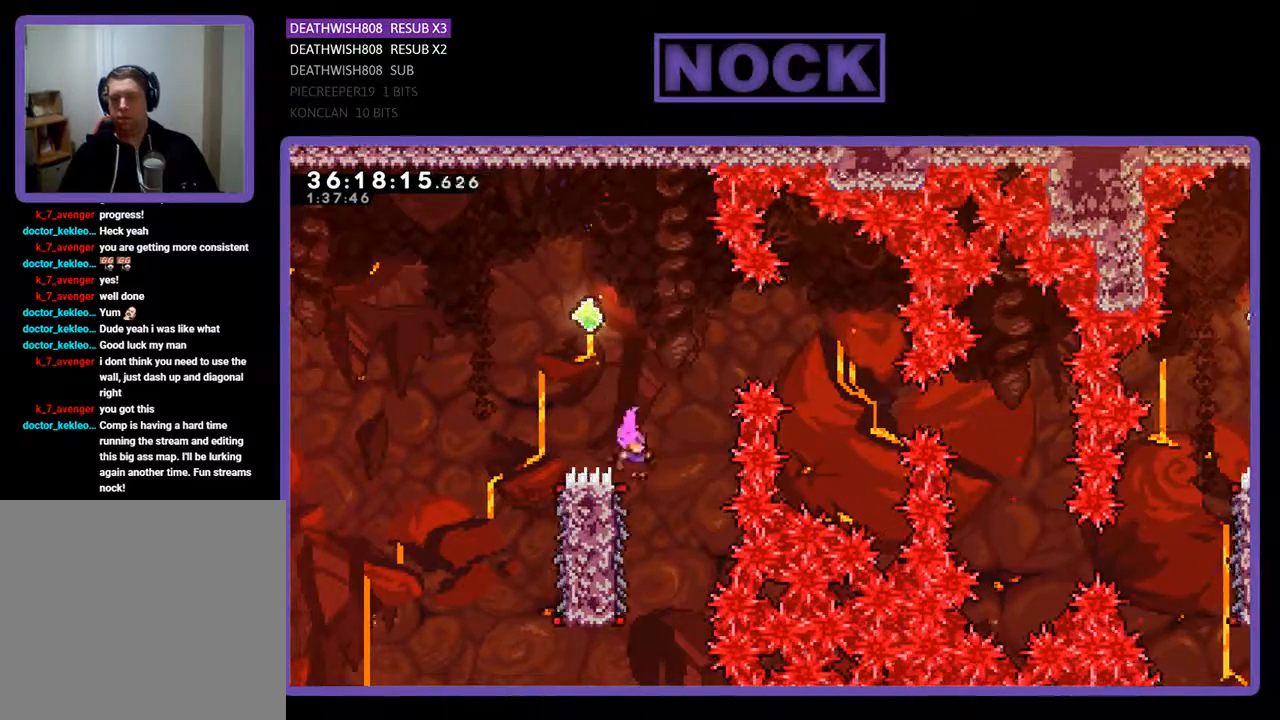
{"buttons": ["R2"], "events": [[33, "DPAD_RIGHT", "up"], [133, "DPAD_LEFT", "down"], [233, "DPAD_UP", "down"], [300, "DPAD_UP", "up"], [400, "DPAD_LEFT", "up"]]}
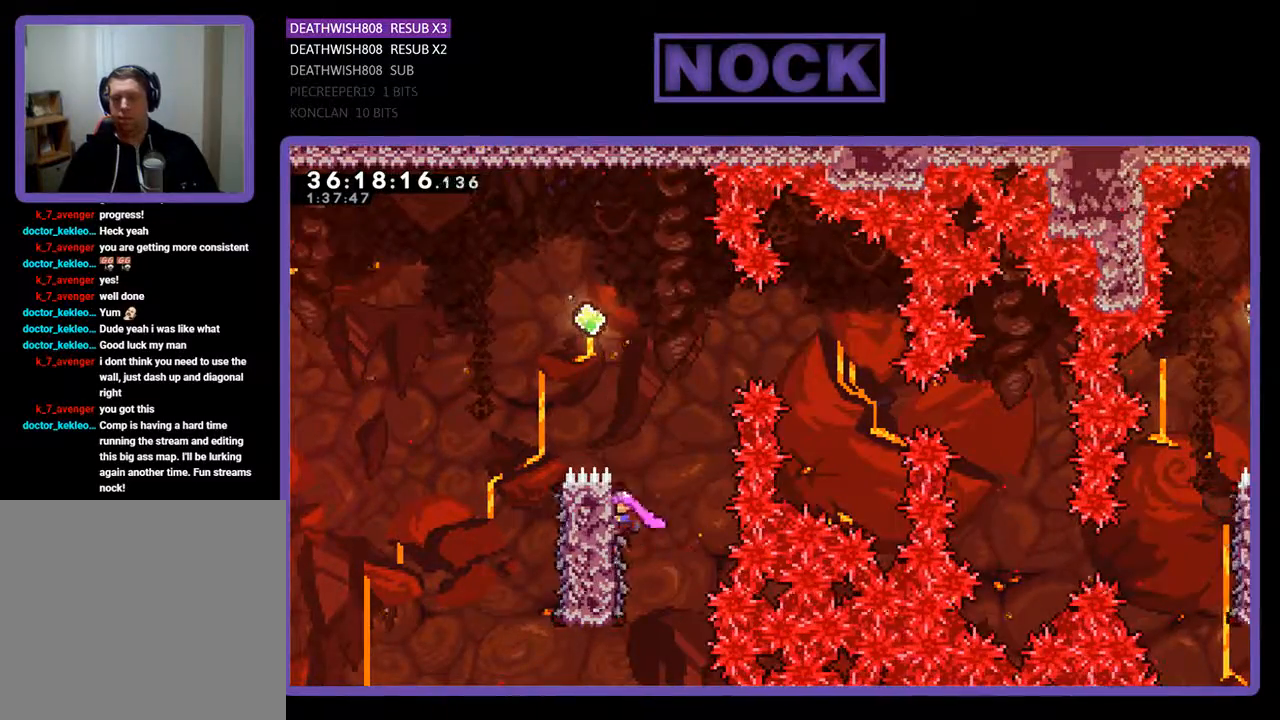
{"buttons": ["CROSS", "R2", "DPAD_UP", "DPAD_RIGHT"], "events": [[33, "DPAD_UP", "down"], [67, "CROSS", "down"], [267, "DPAD_RIGHT", "down"]]}
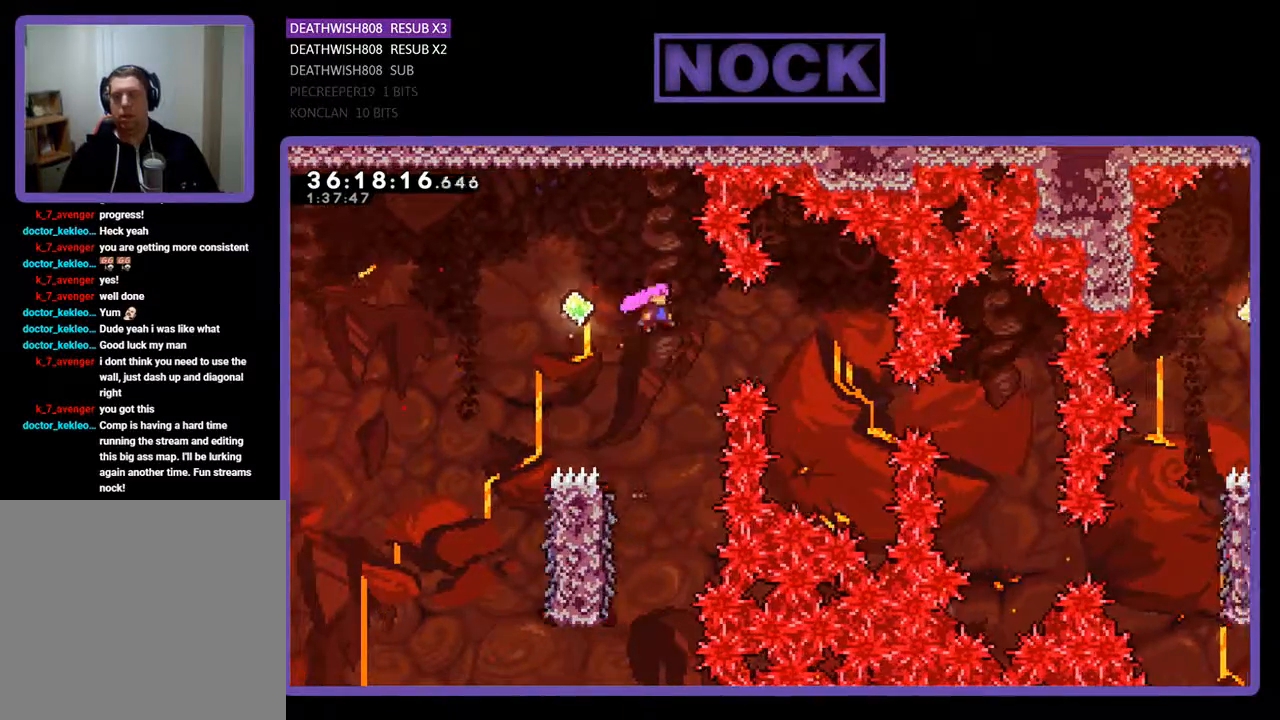
{"buttons": ["R2"], "events": [[100, "CROSS", "up"], [200, "CIRCLE", "down"], [400, "DPAD_UP", "up"], [433, "CIRCLE", "up"], [500, "DPAD_RIGHT", "up"]]}
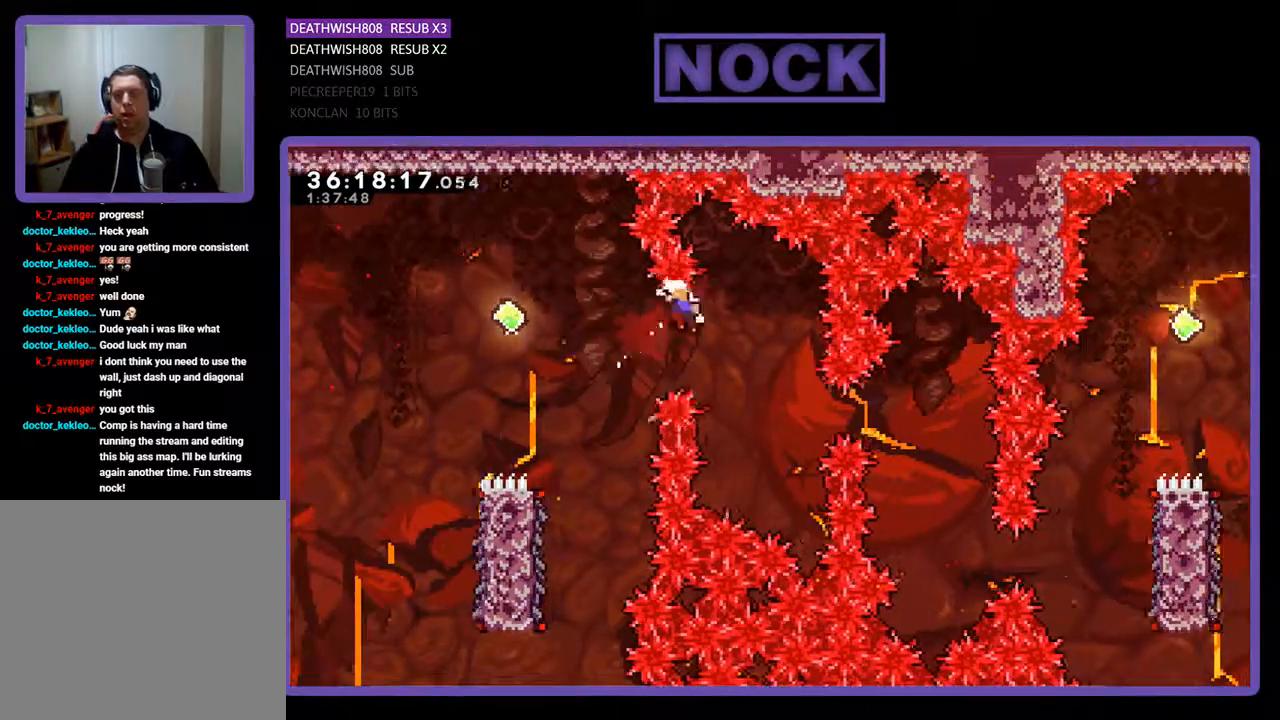
{"buttons": [], "events": [[133, "DPAD_LEFT", "down"], [167, "DPAD_LEFT", "up"], [233, "R2", "up"]]}
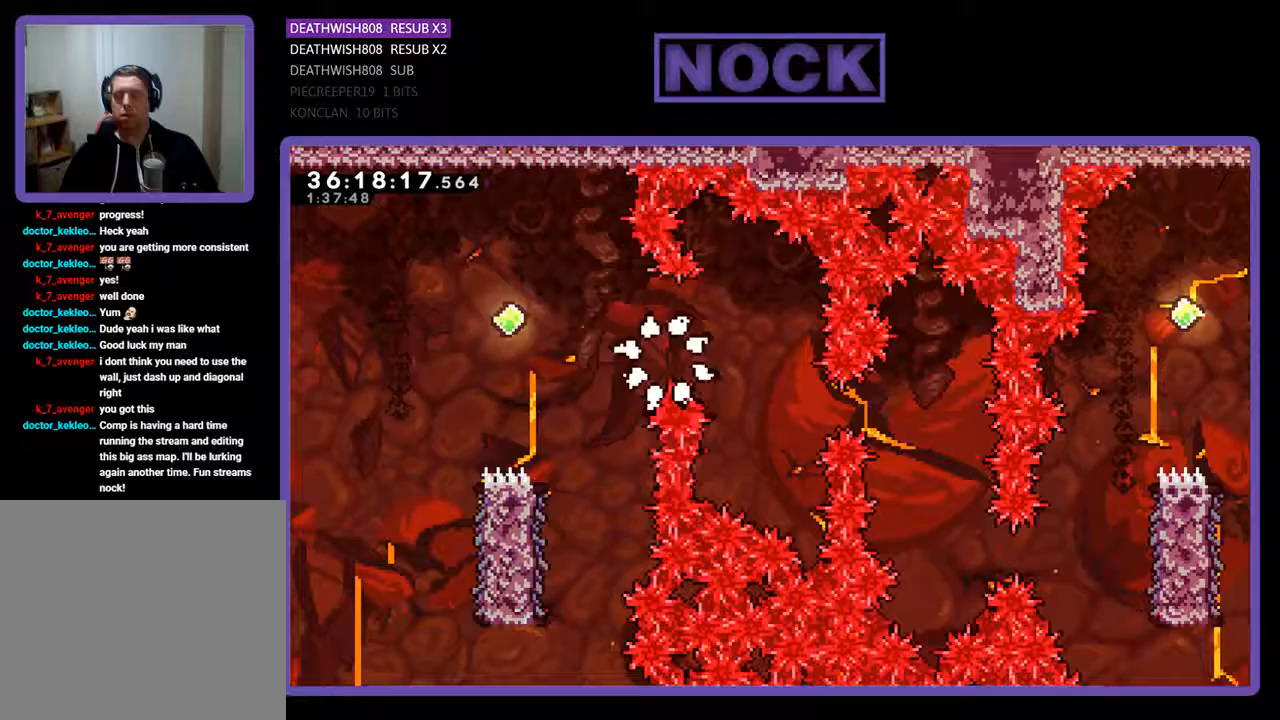
{"buttons": [], "events": []}
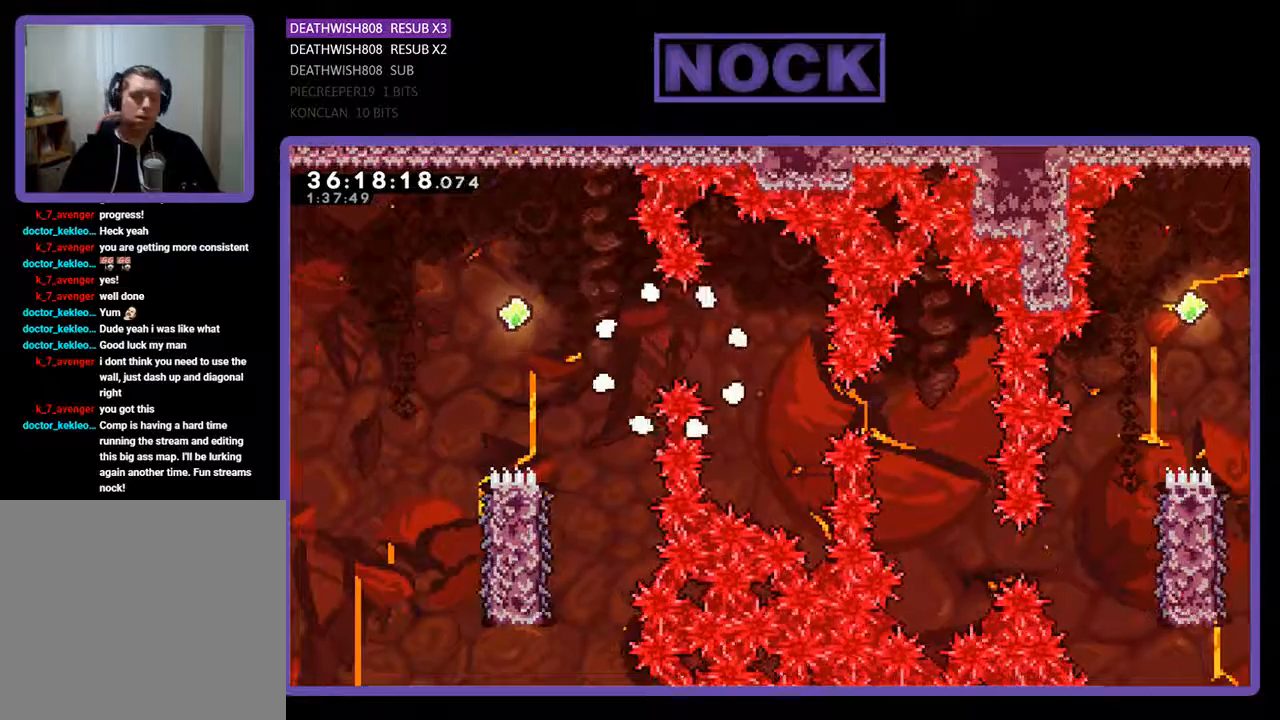
{"buttons": [], "events": []}
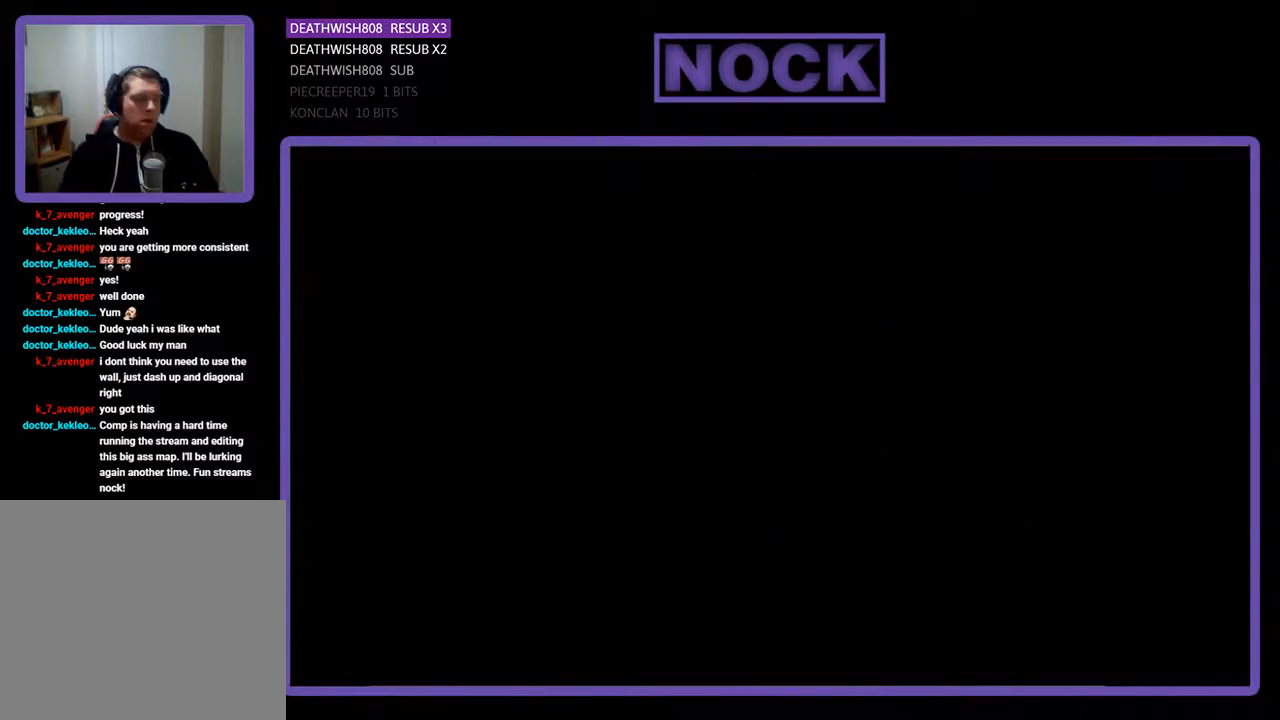
{"buttons": ["R2", "DPAD_RIGHT"], "events": [[267, "R2", "down"], [367, "DPAD_RIGHT", "down"]]}
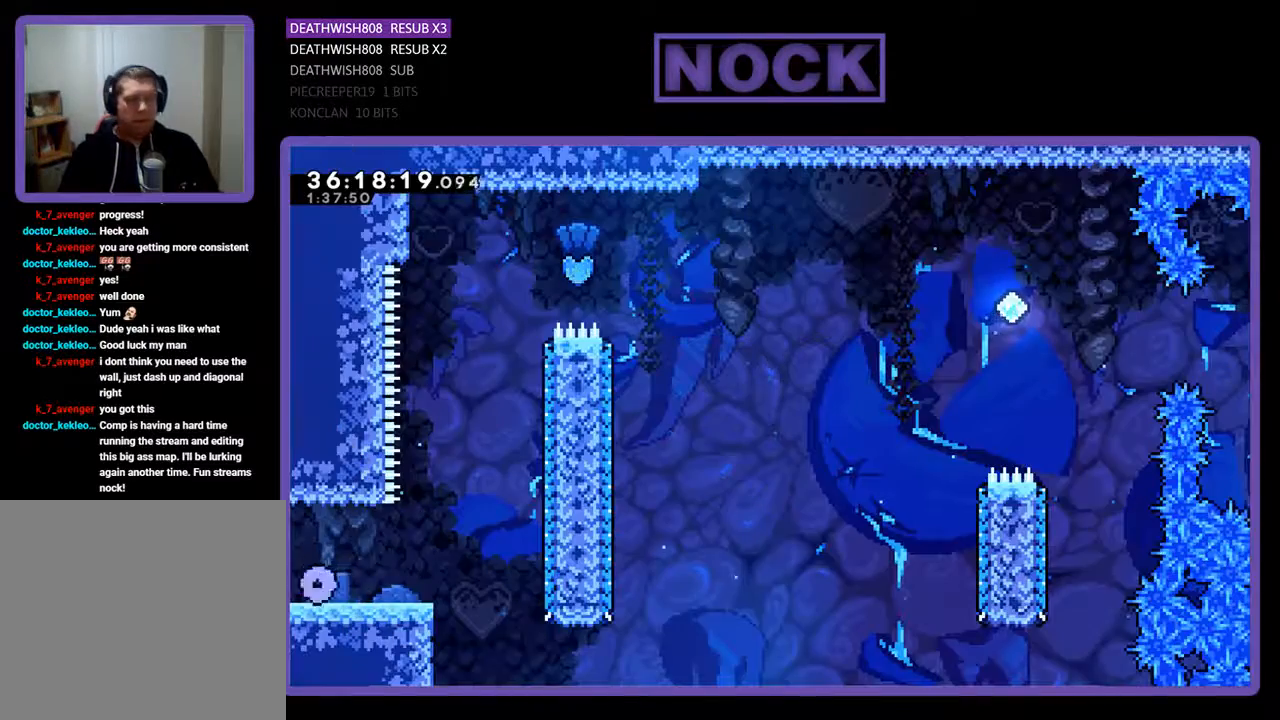
{"buttons": ["R2", "DPAD_RIGHT"], "events": []}